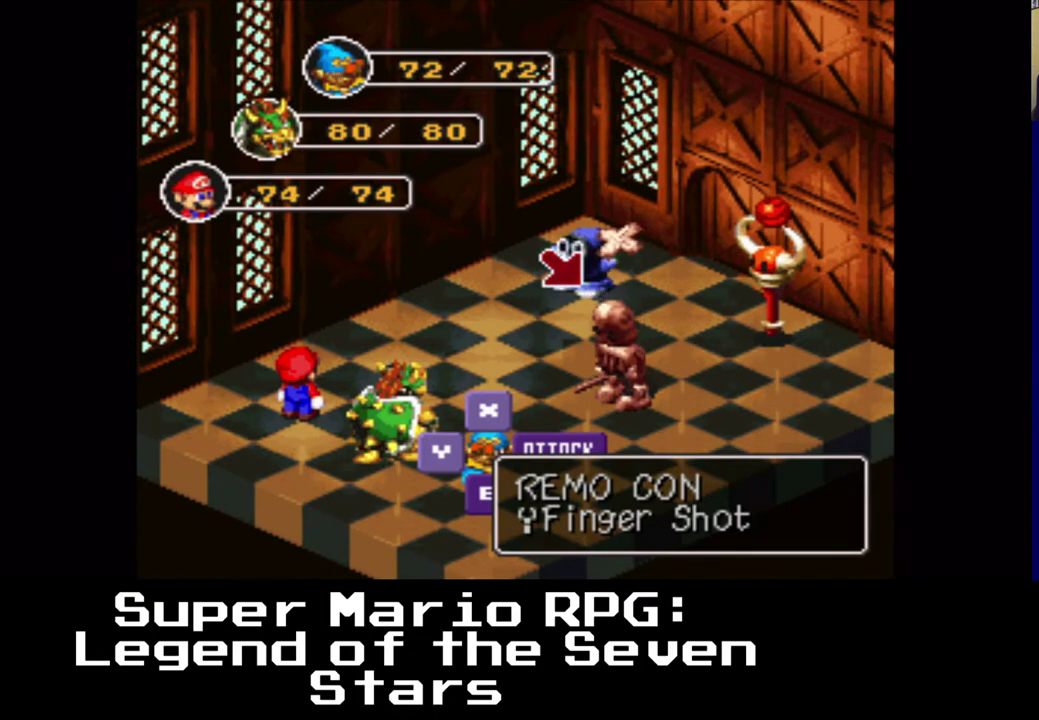
Gameplay with a controller (Xbox layout); each line is a JSON object with the inputs held at the frame after it. "events" lists button and stick changes between this image and that frame as [ms after this image, input, new state], when the widget could be followed in between.
{"buttons": [], "left_stick": "center", "right_stick": "center", "events": [[250, "B", "down"], [400, "B", "up"]]}
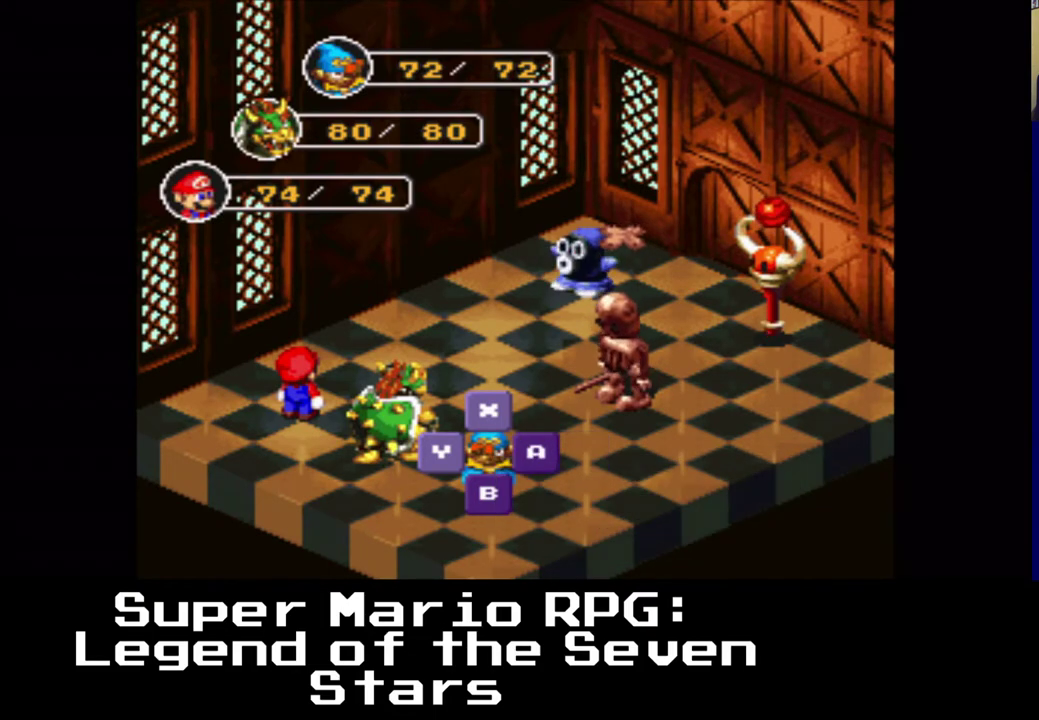
{"buttons": [], "left_stick": "center", "right_stick": "center", "events": []}
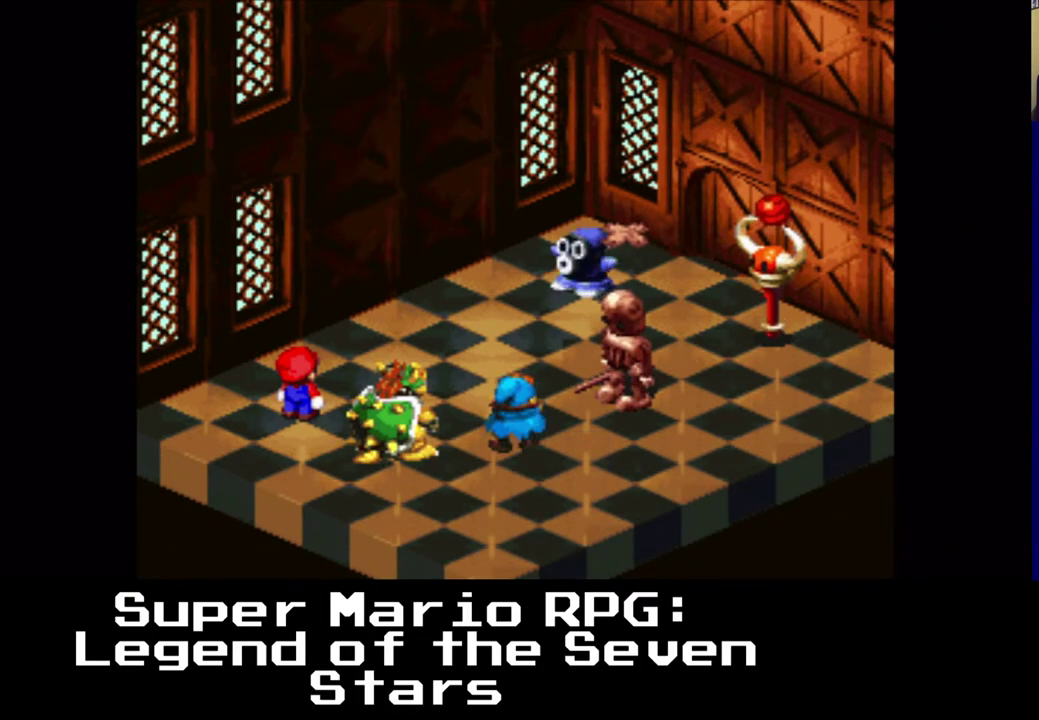
{"buttons": [], "left_stick": "center", "right_stick": "center", "events": [[333, "B", "down"], [500, "B", "up"]]}
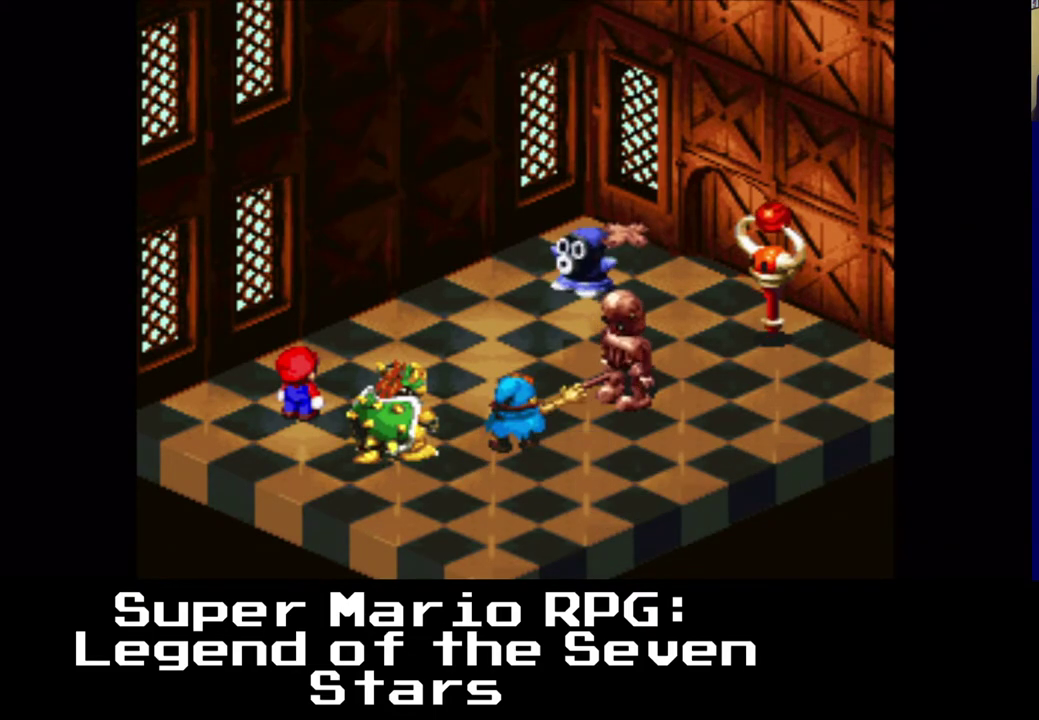
{"buttons": [], "left_stick": "center", "right_stick": "center", "events": []}
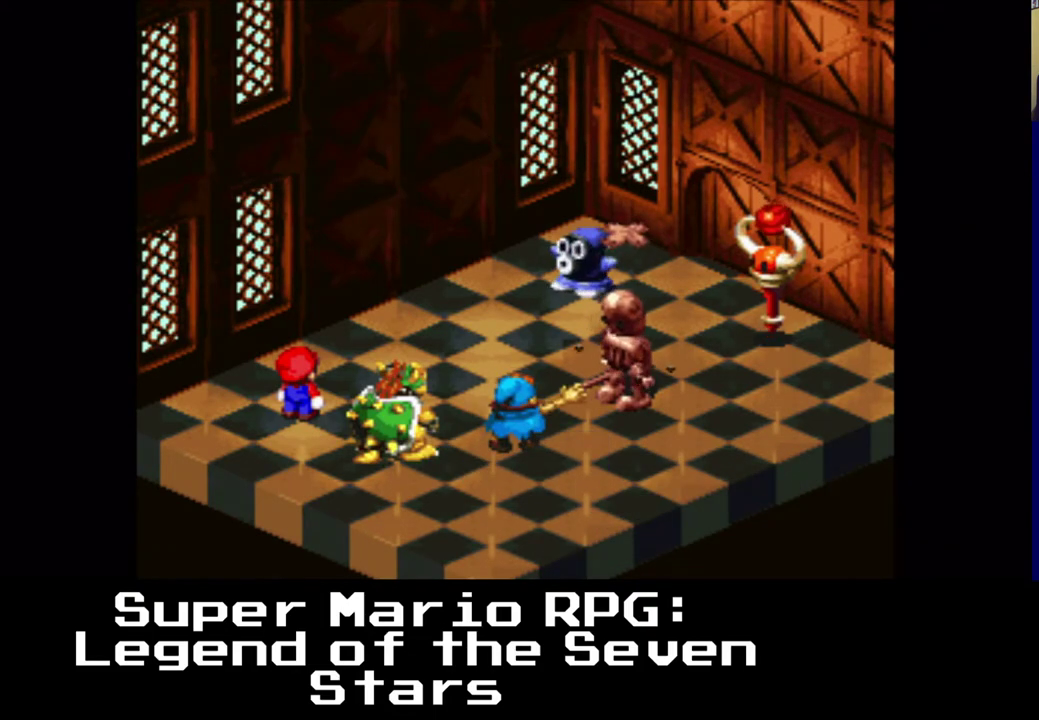
{"buttons": [], "left_stick": "center", "right_stick": "center", "events": [[200, "B", "down"], [433, "B", "up"]]}
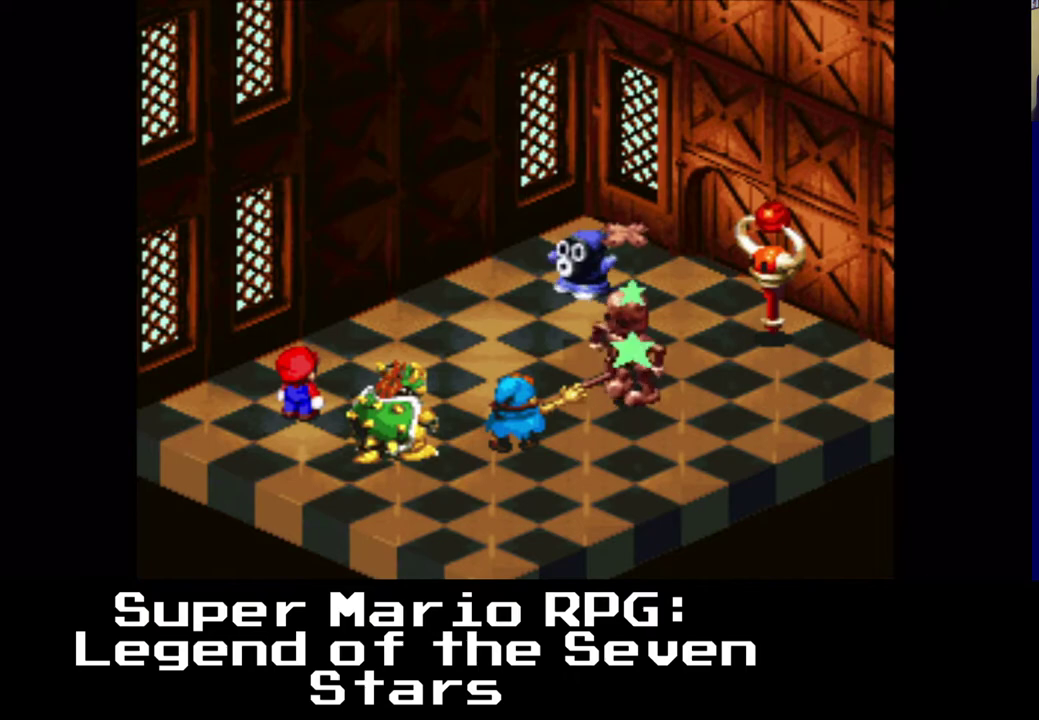
{"buttons": [], "left_stick": "center", "right_stick": "center", "events": []}
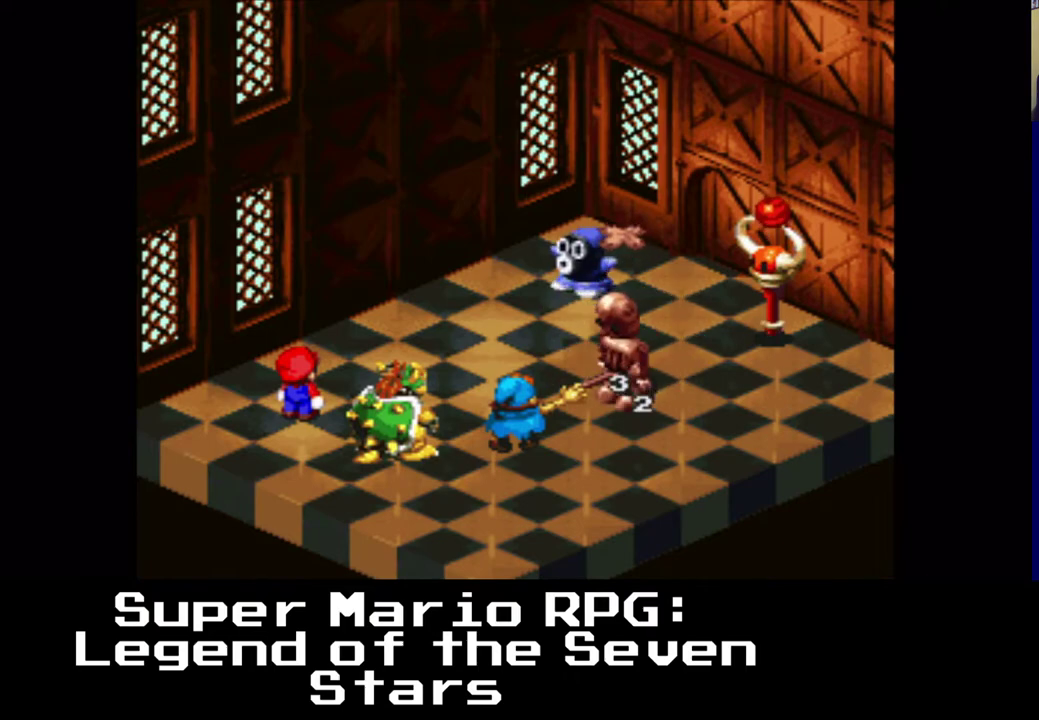
{"buttons": [], "left_stick": "center", "right_stick": "center", "events": []}
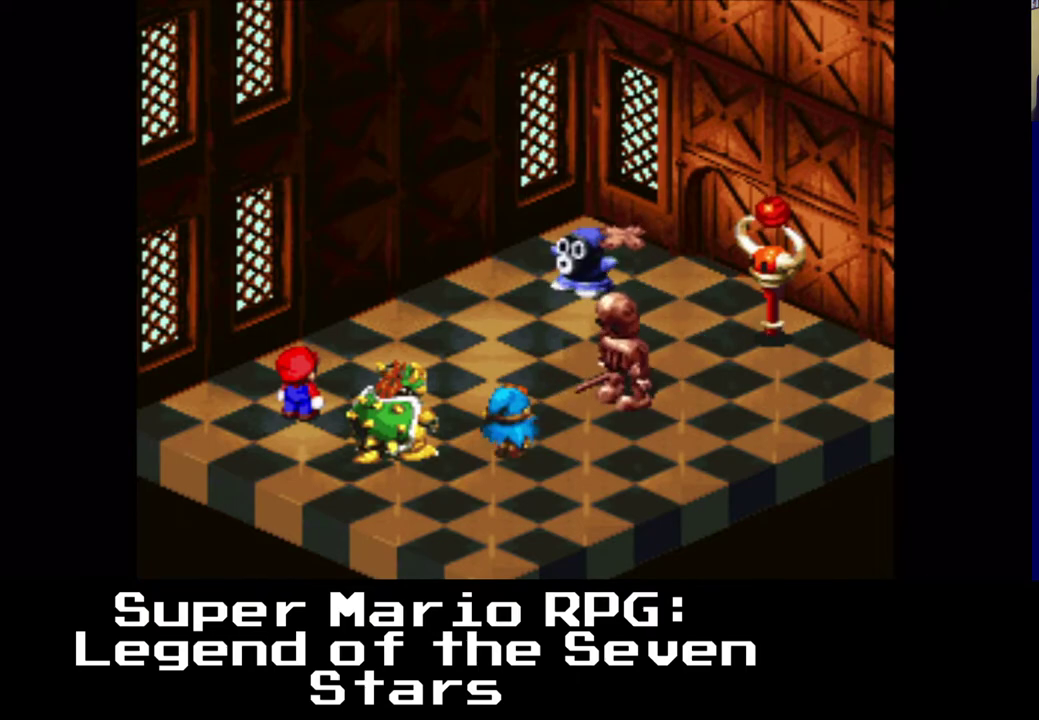
{"buttons": [], "left_stick": "center", "right_stick": "center", "events": []}
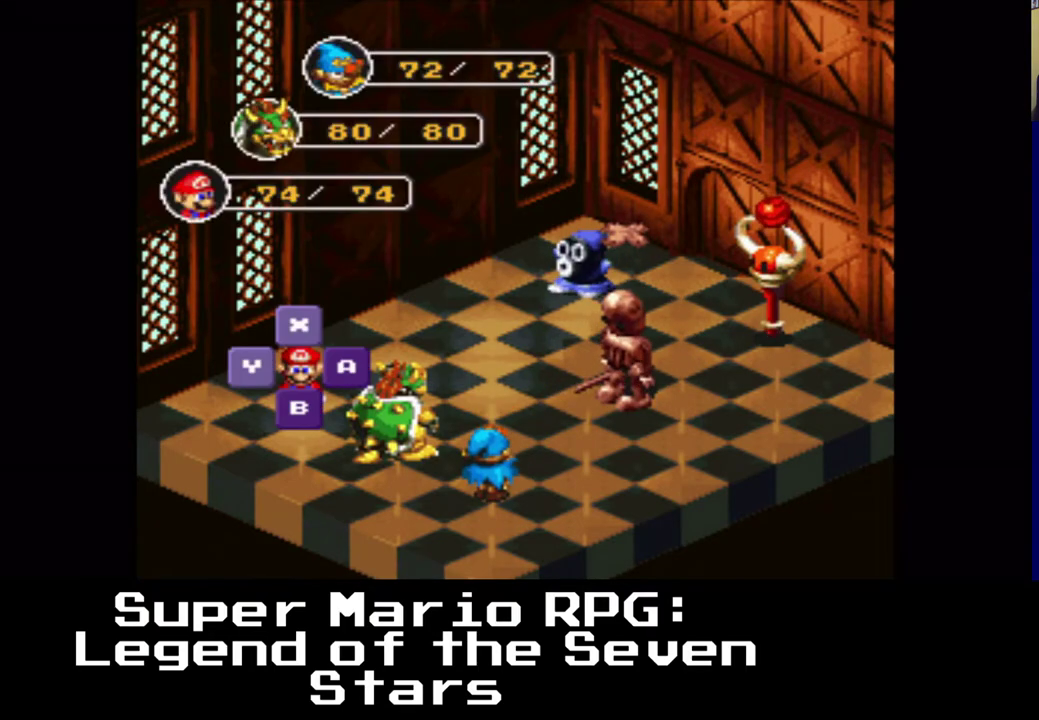
{"buttons": [], "left_stick": "center", "right_stick": "center", "events": [[350, "B", "down"], [467, "B", "up"]]}
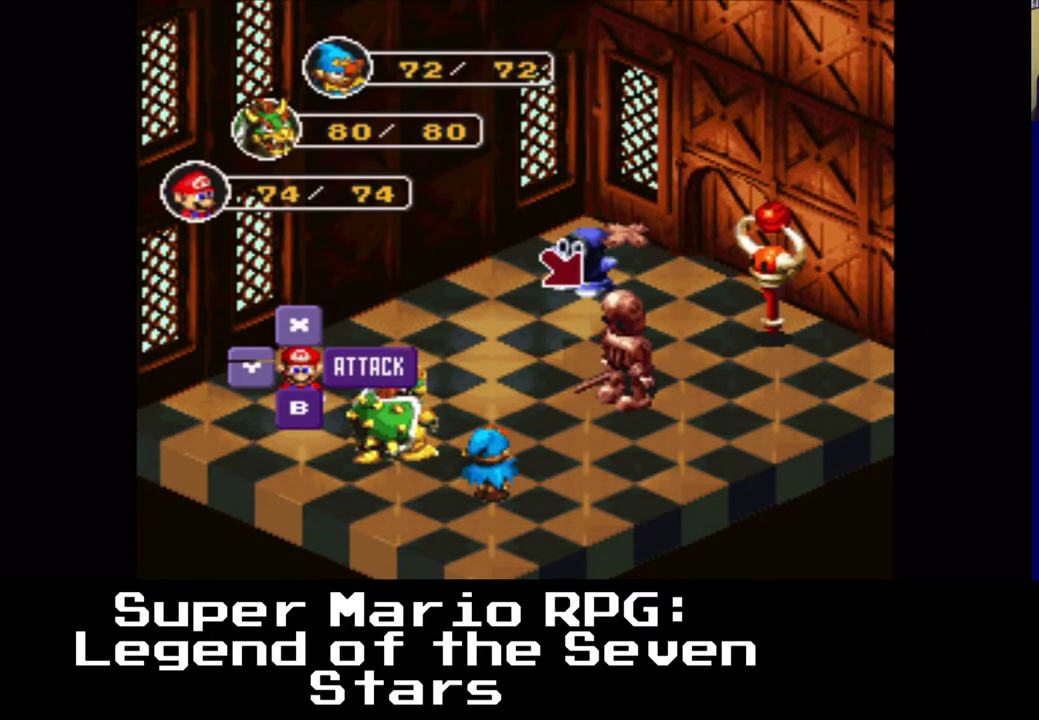
{"buttons": [], "left_stick": "center", "right_stick": "center", "events": []}
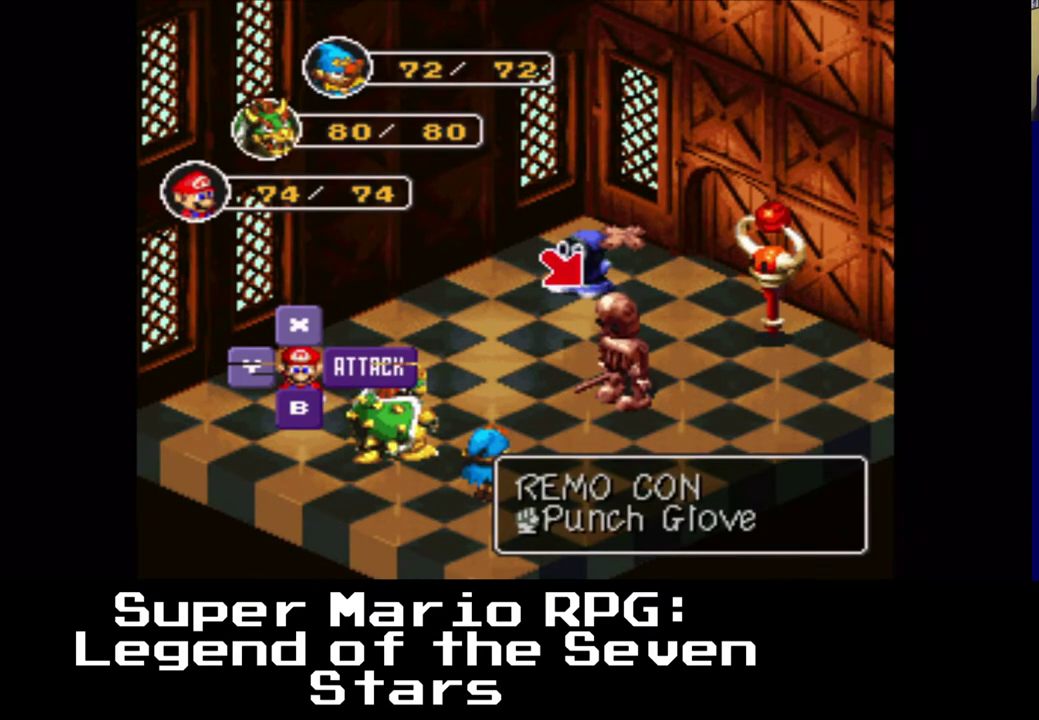
{"buttons": [], "left_stick": "center", "right_stick": "center", "events": []}
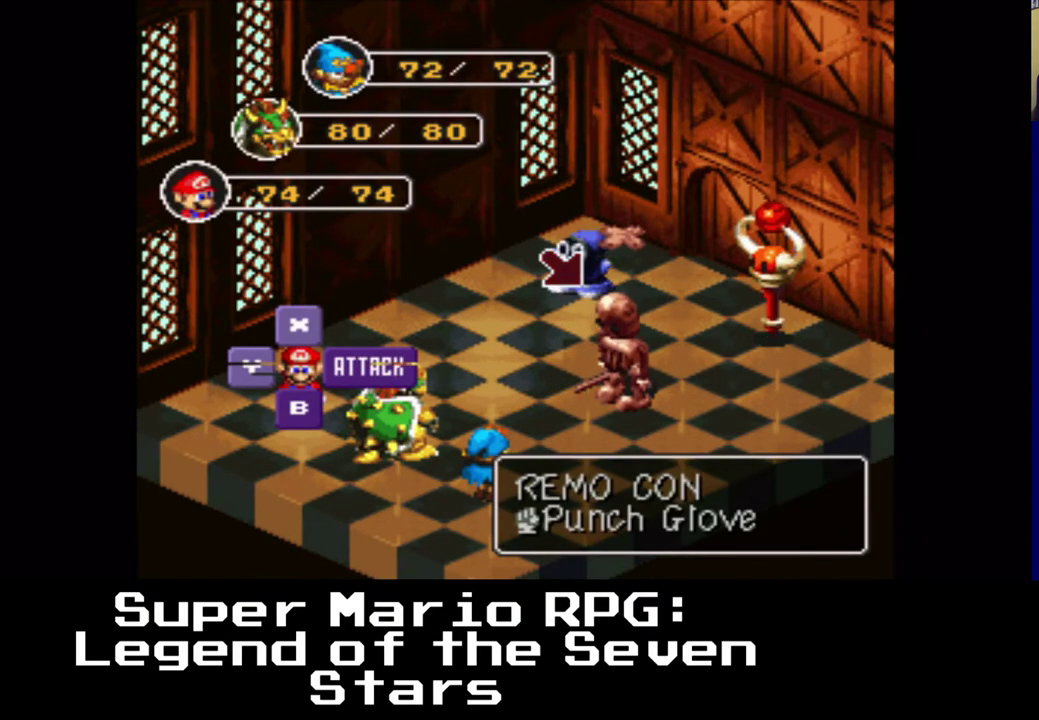
{"buttons": [], "left_stick": "center", "right_stick": "center", "events": []}
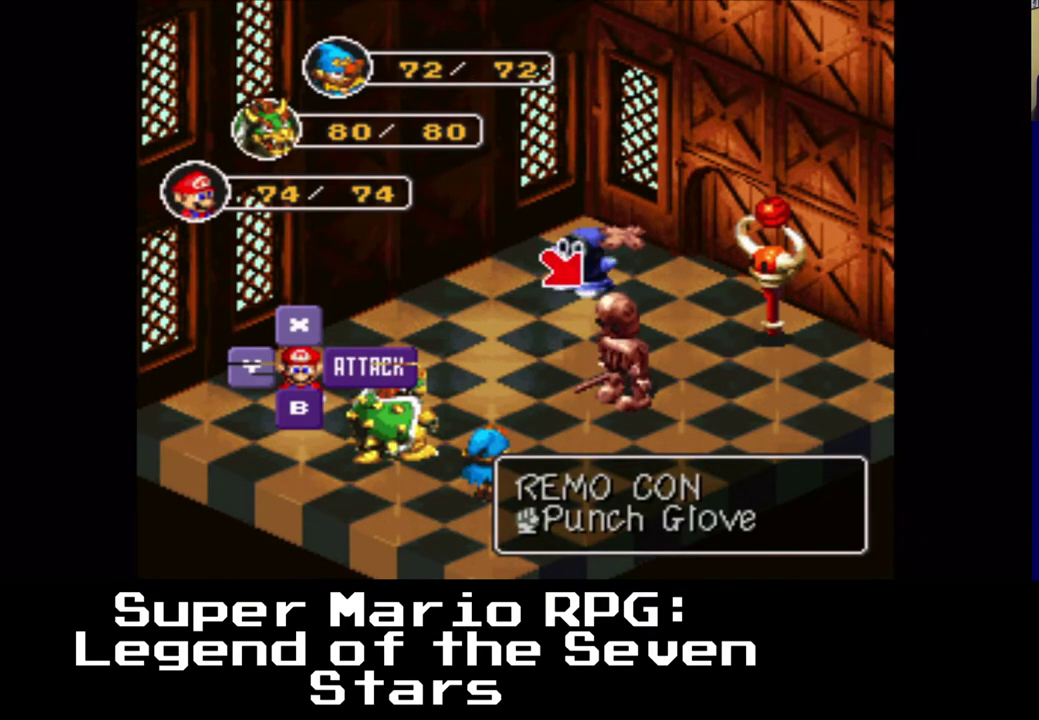
{"buttons": [], "left_stick": "center", "right_stick": "center", "events": []}
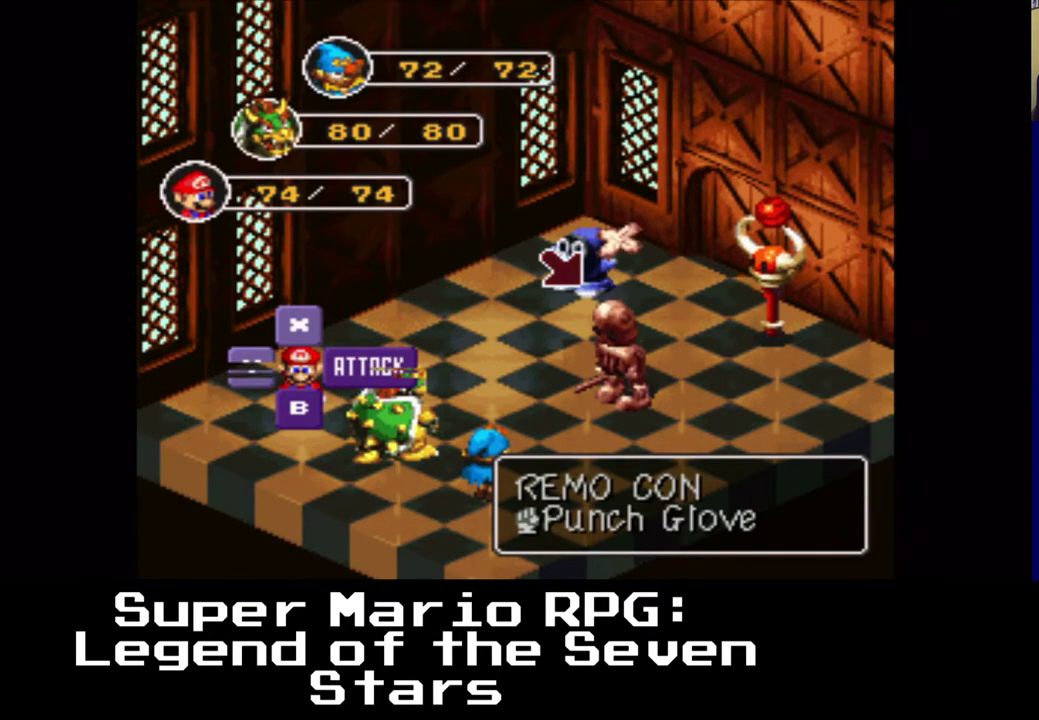
{"buttons": [], "left_stick": "center", "right_stick": "center", "events": []}
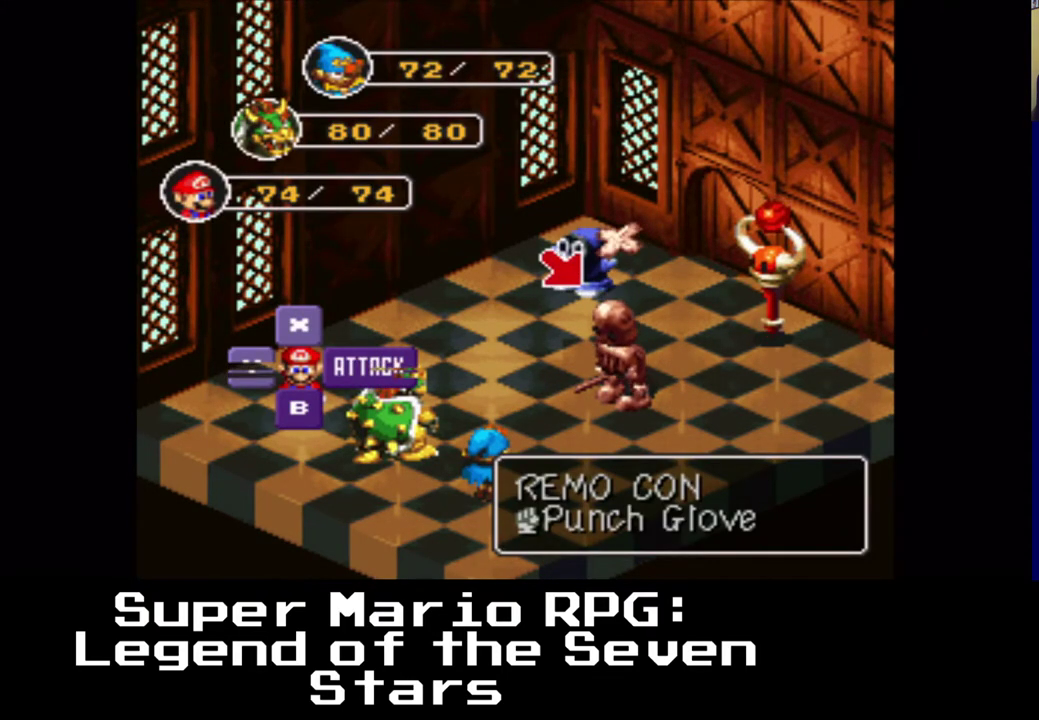
{"buttons": [], "left_stick": "center", "right_stick": "center", "events": []}
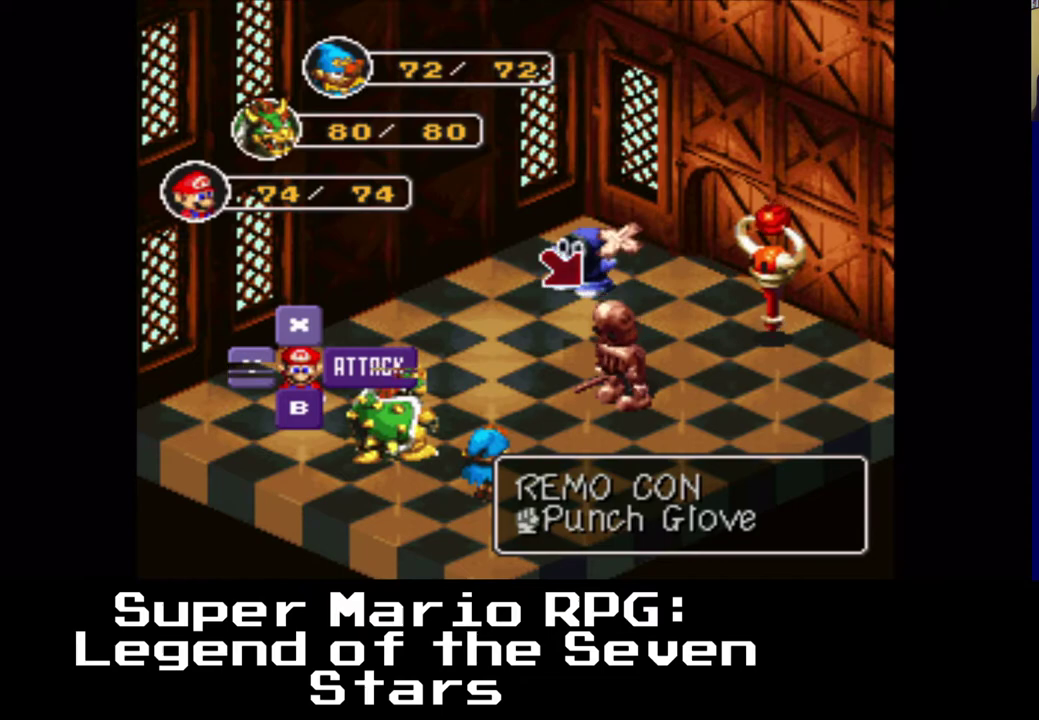
{"buttons": [], "left_stick": "center", "right_stick": "center", "events": []}
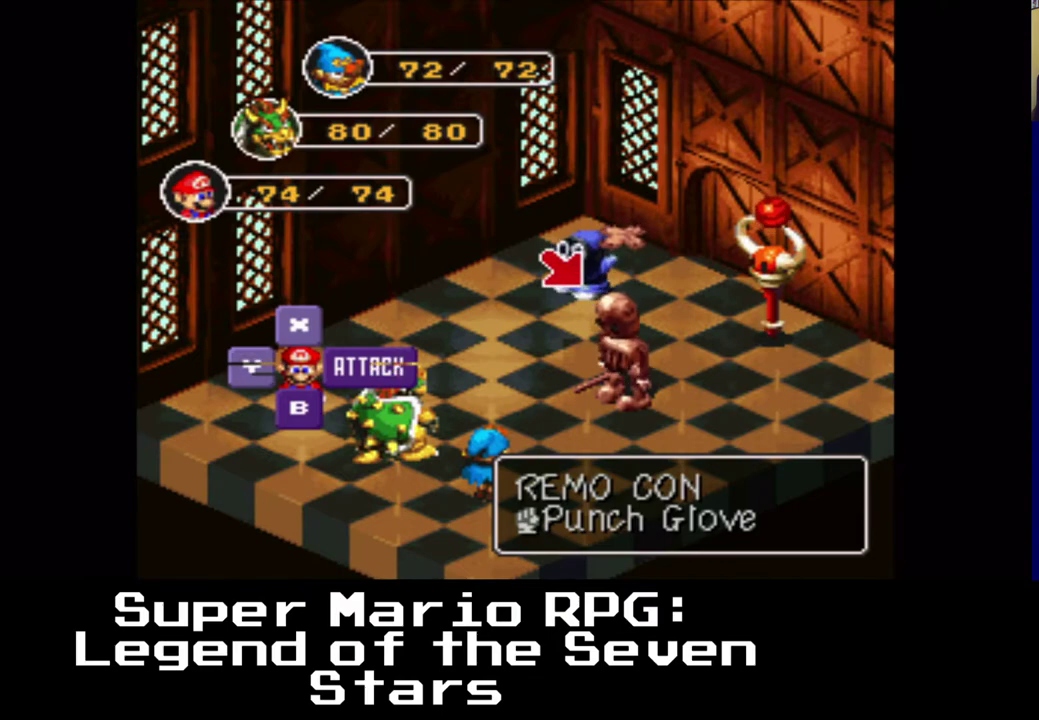
{"buttons": ["B"], "left_stick": "center", "right_stick": "center", "events": [[333, "B", "down"]]}
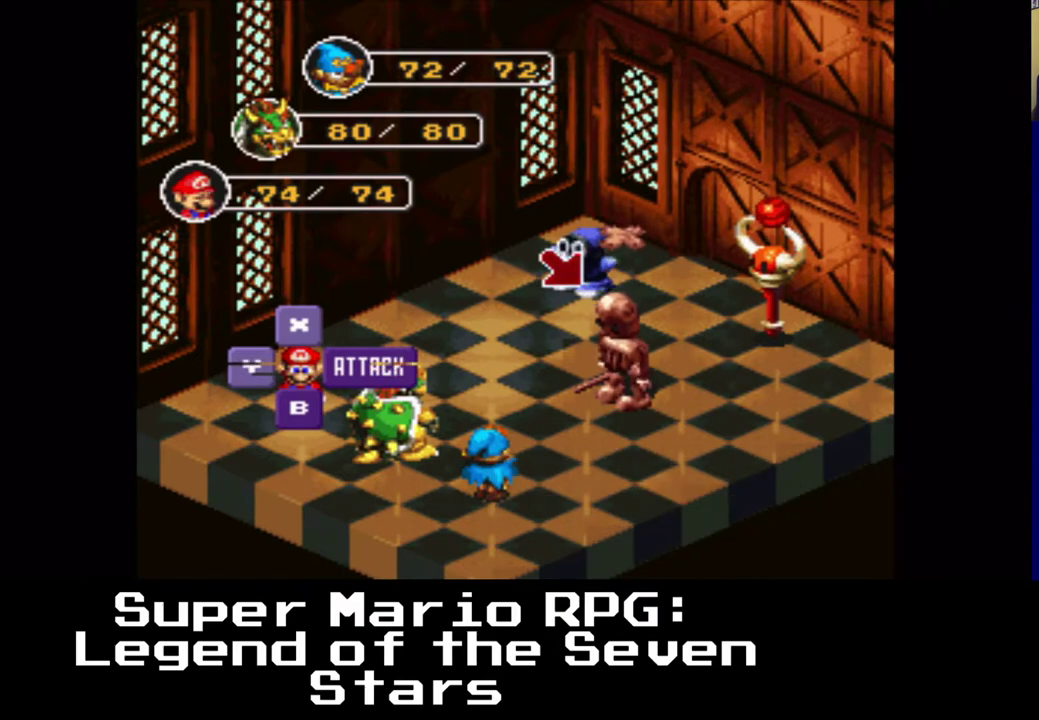
{"buttons": [], "left_stick": "center", "right_stick": "center", "events": [[33, "B", "up"]]}
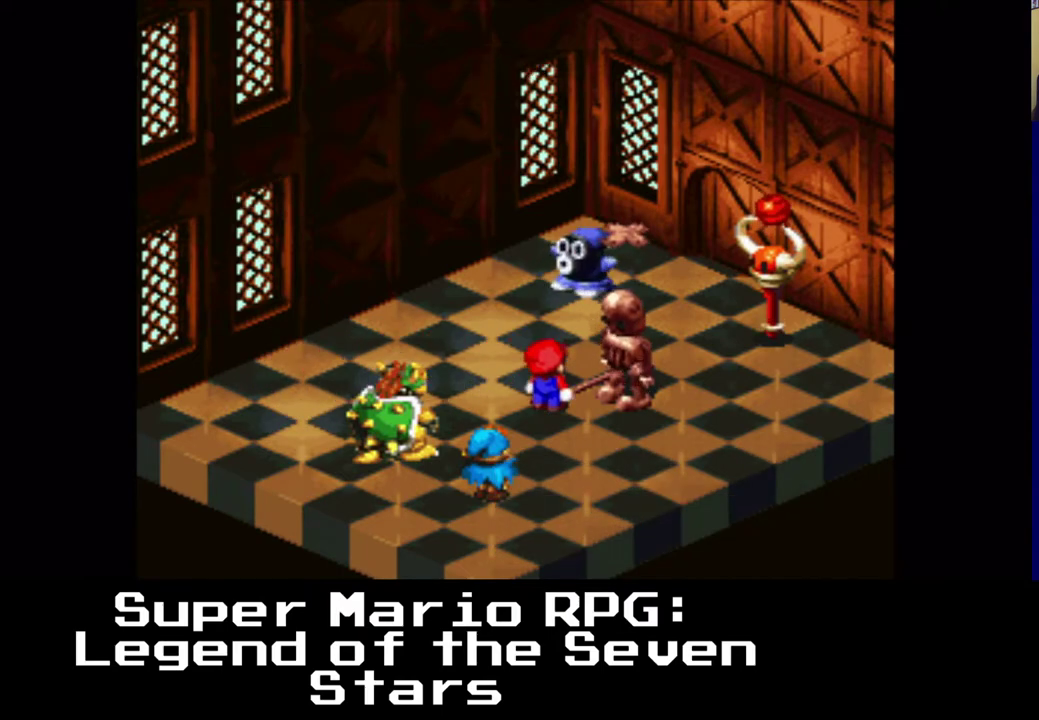
{"buttons": [], "left_stick": "center", "right_stick": "center", "events": [[150, "B", "down"], [300, "B", "up"]]}
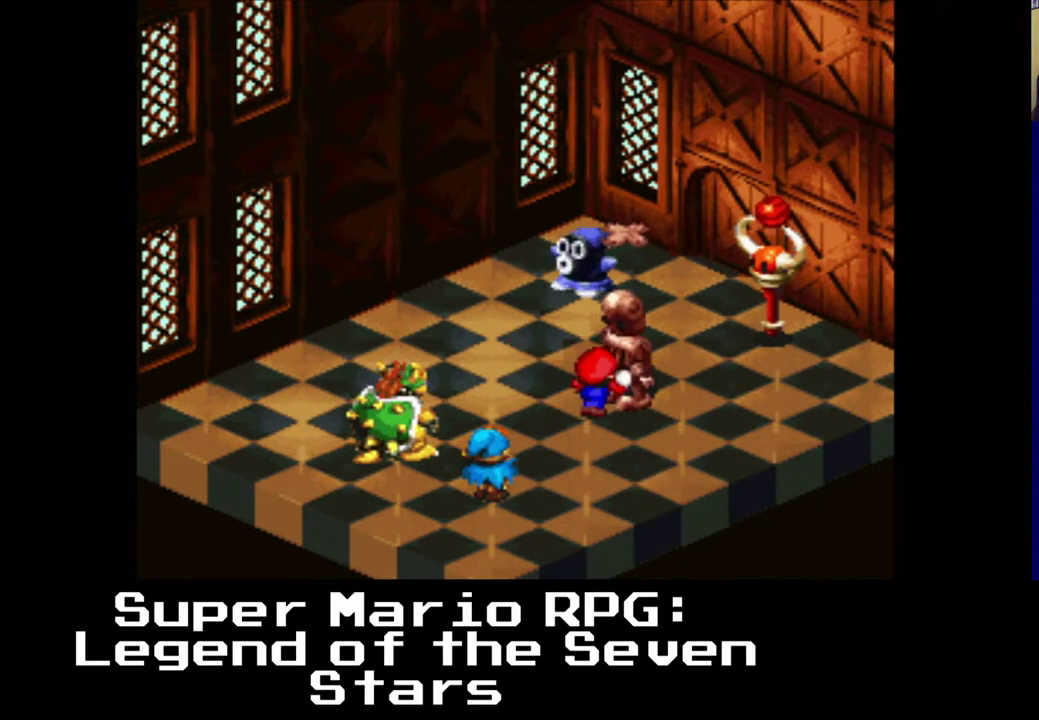
{"buttons": [], "left_stick": "center", "right_stick": "center", "events": []}
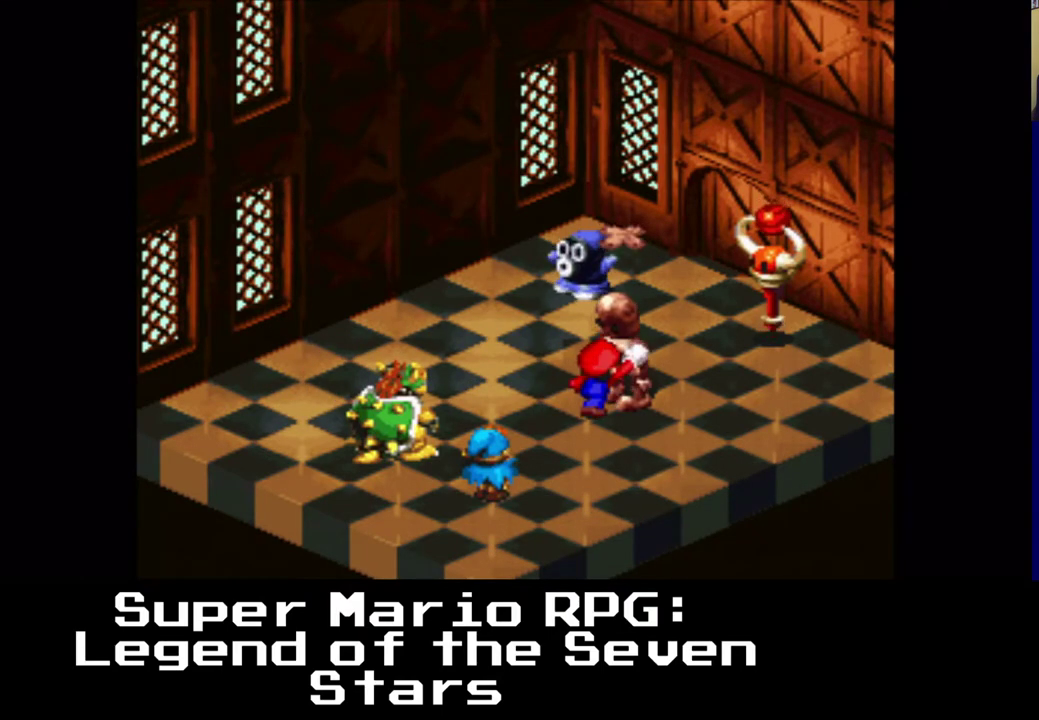
{"buttons": [], "left_stick": "center", "right_stick": "center", "events": []}
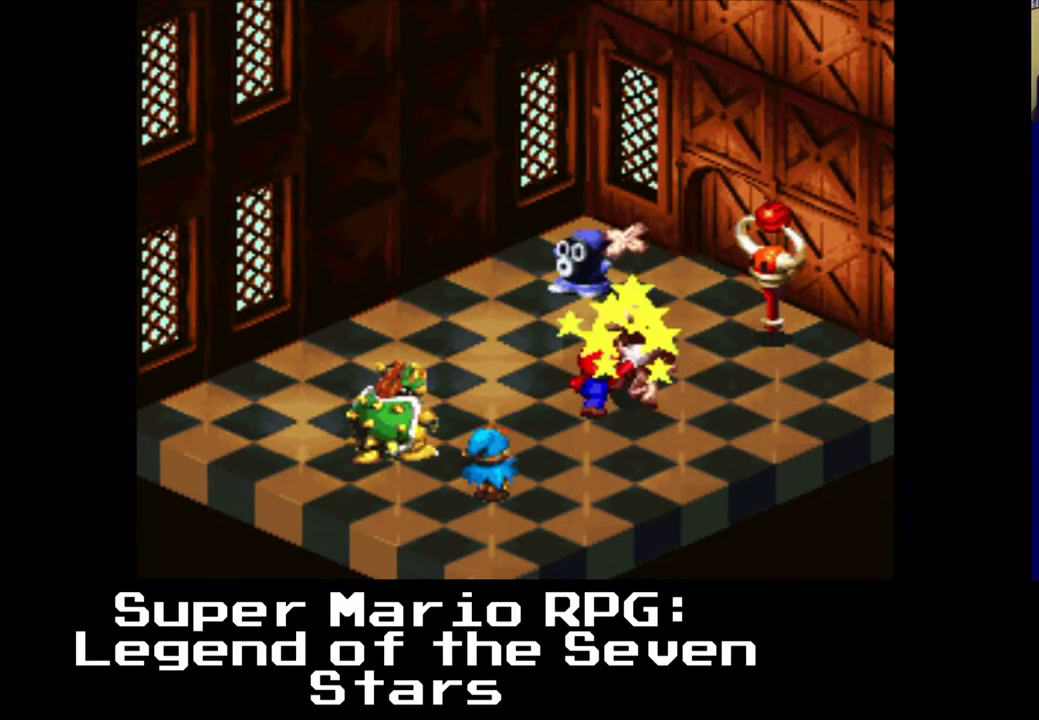
{"buttons": [], "left_stick": "center", "right_stick": "center", "events": []}
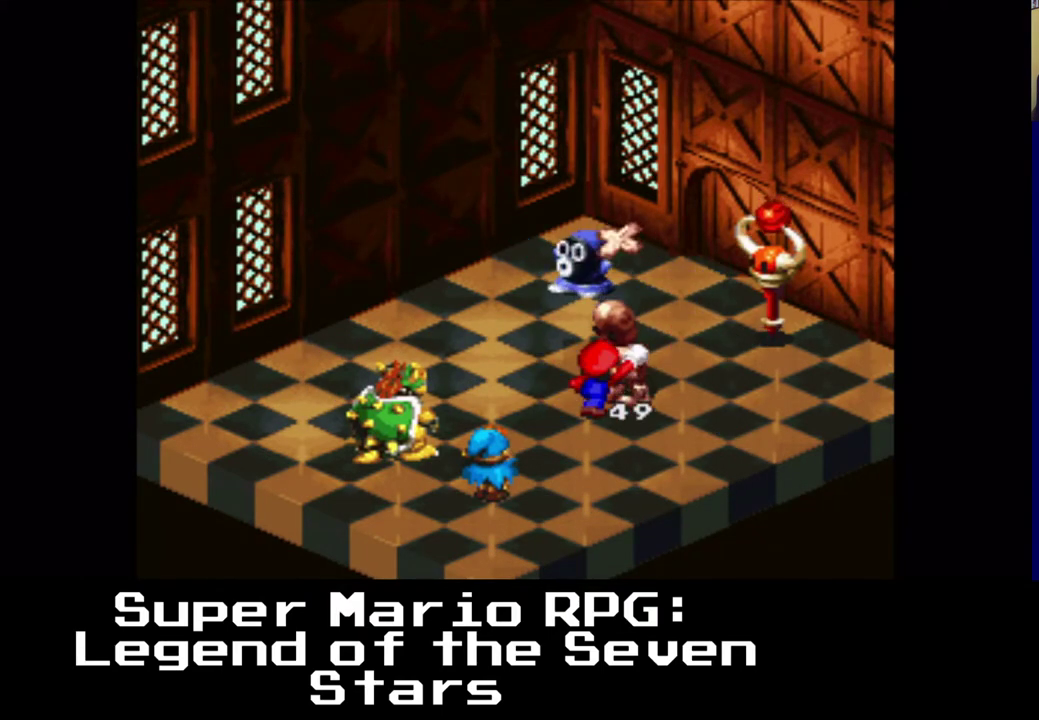
{"buttons": [], "left_stick": "center", "right_stick": "center", "events": []}
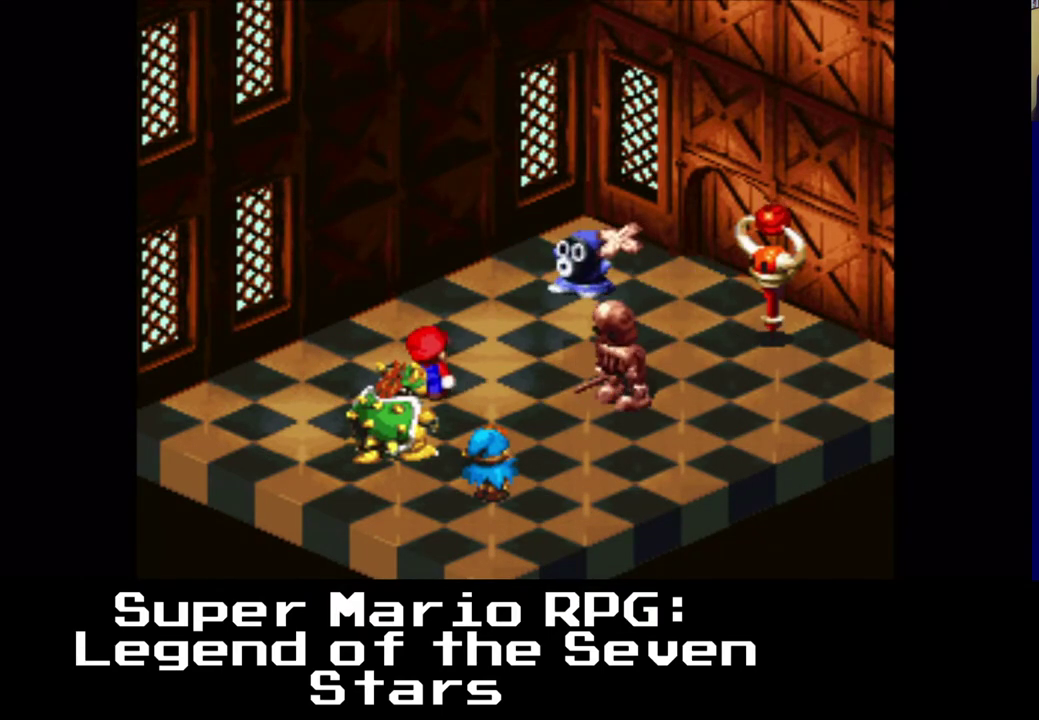
{"buttons": [], "left_stick": "center", "right_stick": "center", "events": []}
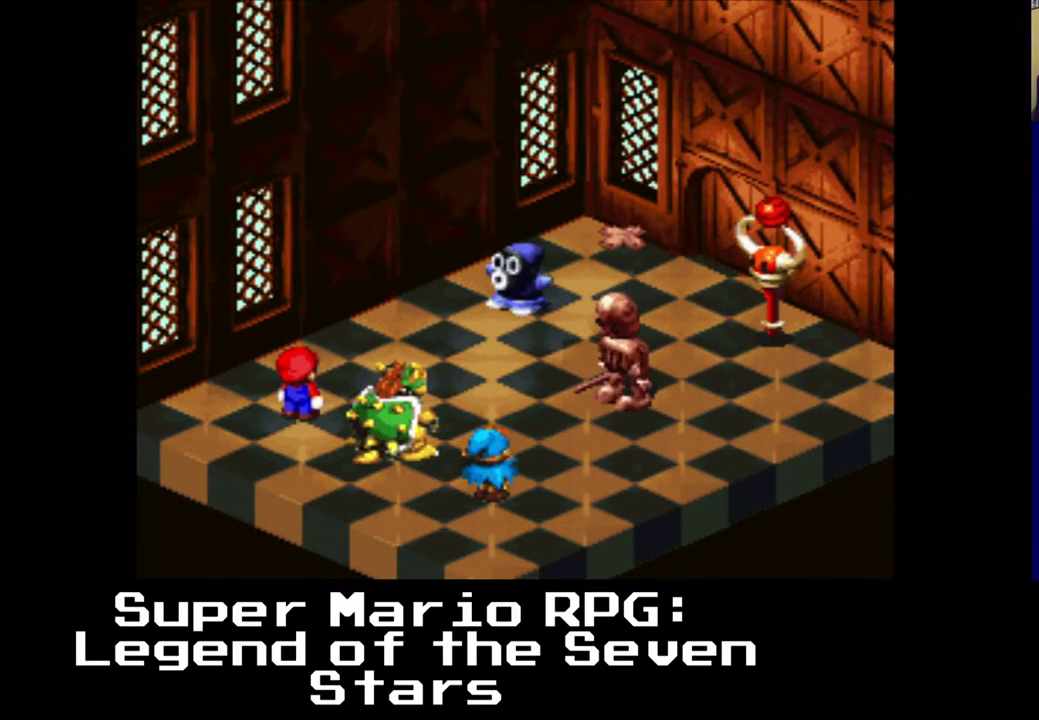
{"buttons": [], "left_stick": "center", "right_stick": "center", "events": []}
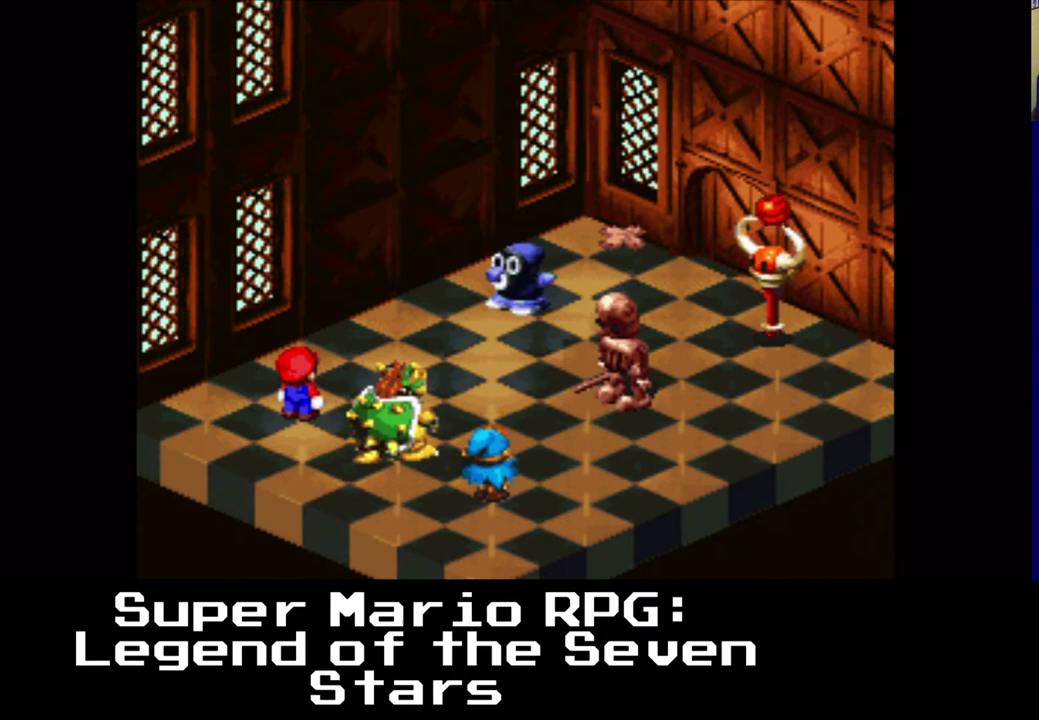
{"buttons": [], "left_stick": "center", "right_stick": "center", "events": []}
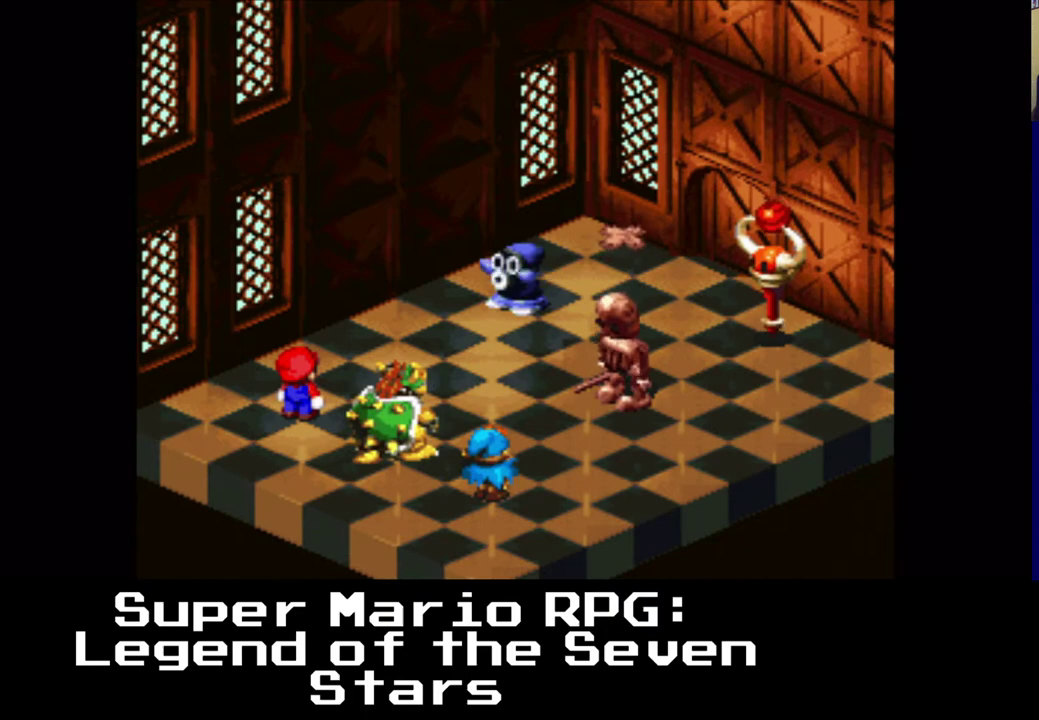
{"buttons": [], "left_stick": "center", "right_stick": "center", "events": []}
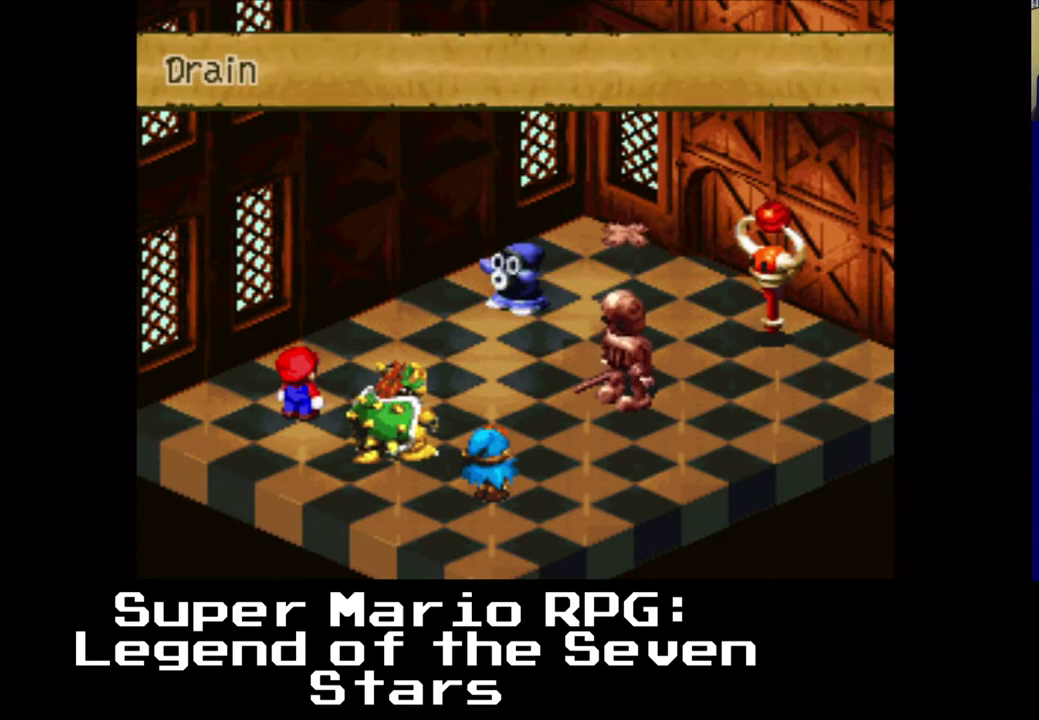
{"buttons": [], "left_stick": "center", "right_stick": "center", "events": [[167, "B", "down"], [350, "B", "up"]]}
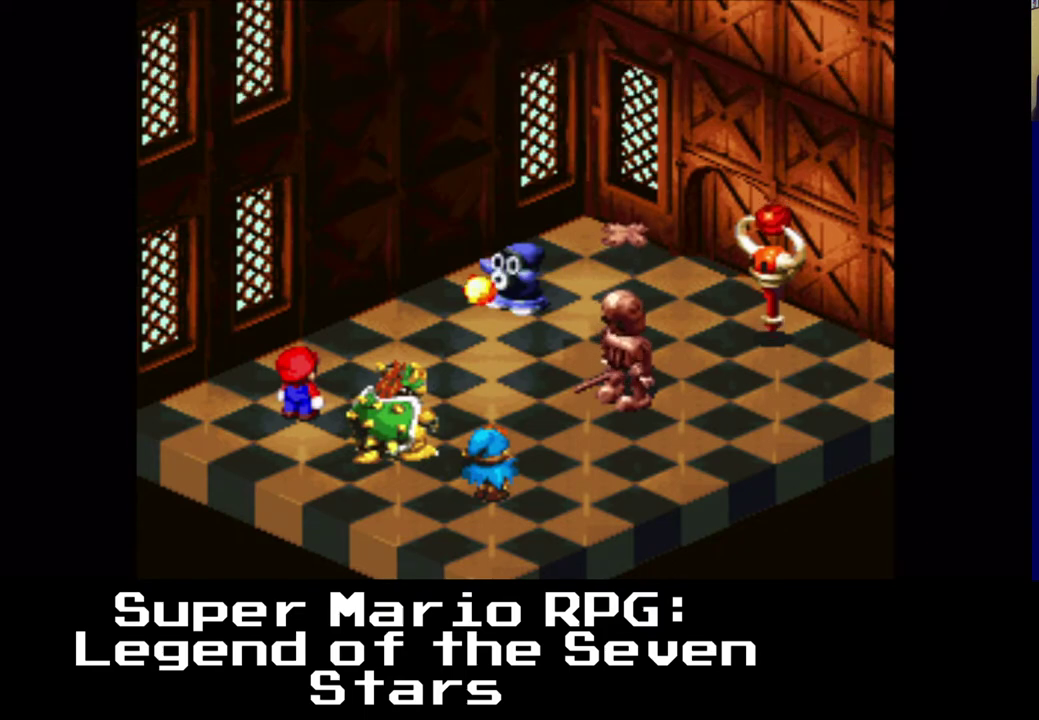
{"buttons": [], "left_stick": "center", "right_stick": "center", "events": []}
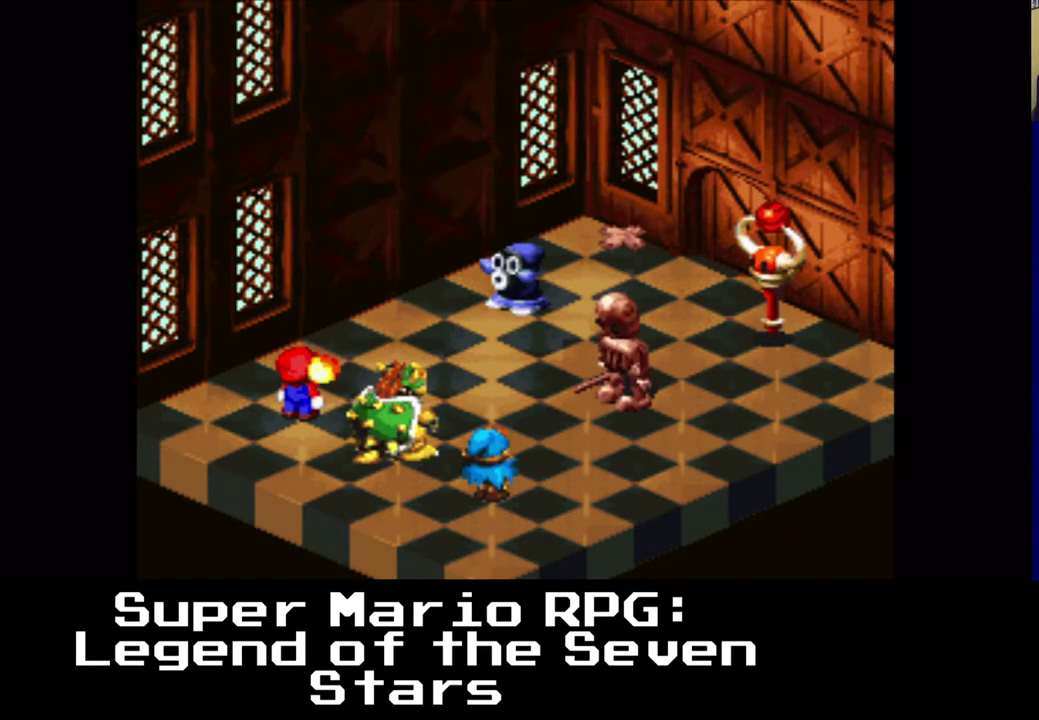
{"buttons": [], "left_stick": "center", "right_stick": "center", "events": [[33, "B", "down"], [417, "B", "up"]]}
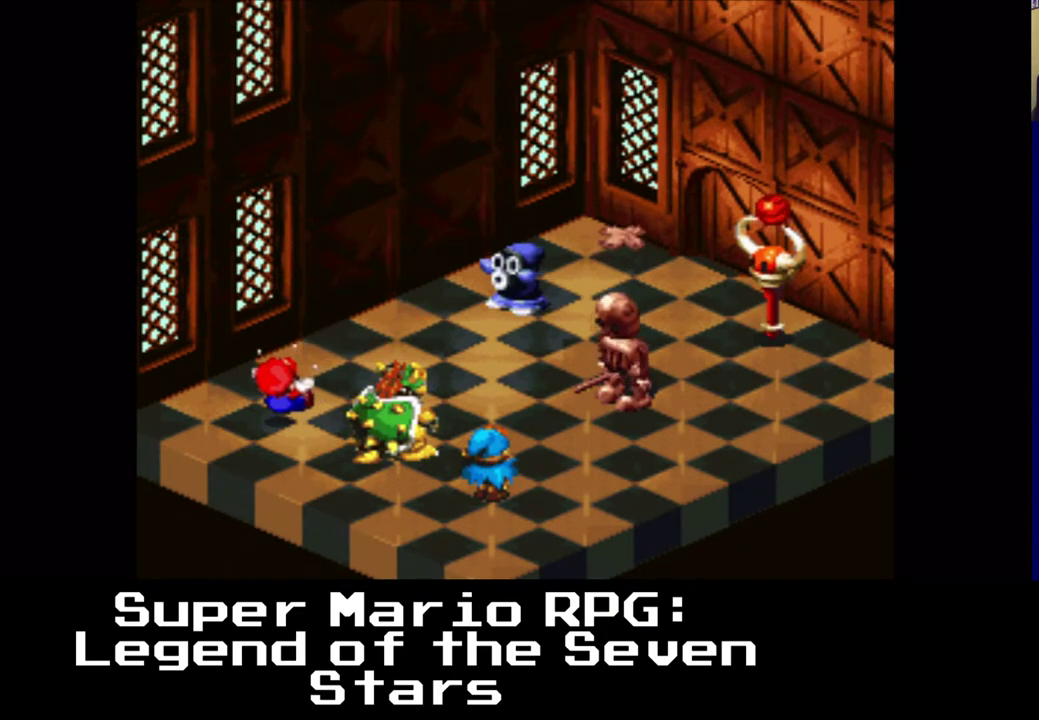
{"buttons": [], "left_stick": "center", "right_stick": "center", "events": []}